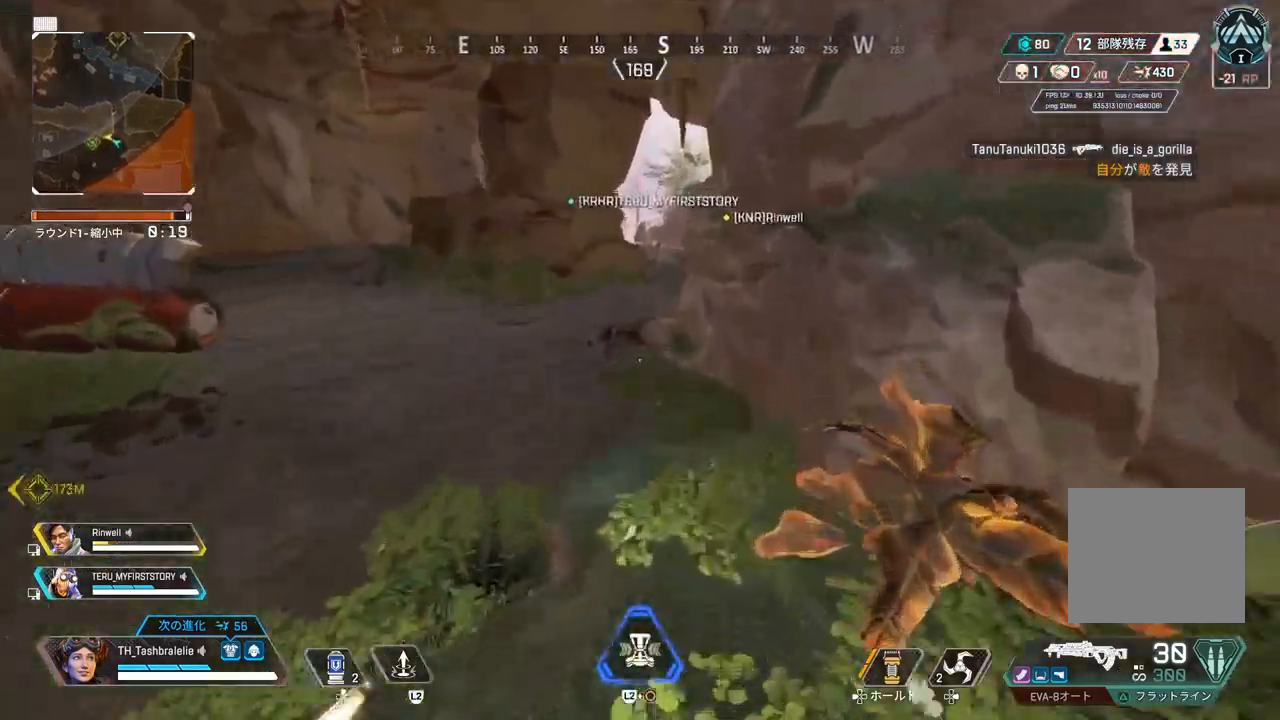
Gameplay with a controller (PlayStation layout); each line is a JSON object with the inputs held at the frame after it. "events" lists button and stick changes between this image and that frame as [ms after this image, input, new state], when the widget could be followed in between. Not read: TRIANGLE.
{"buttons": [], "left_stick": "up", "right_stick": "center", "events": [[17, "R1", "down"], [67, "R1", "up"], [100, "R2", "up"], [150, "left_stick", "up"]]}
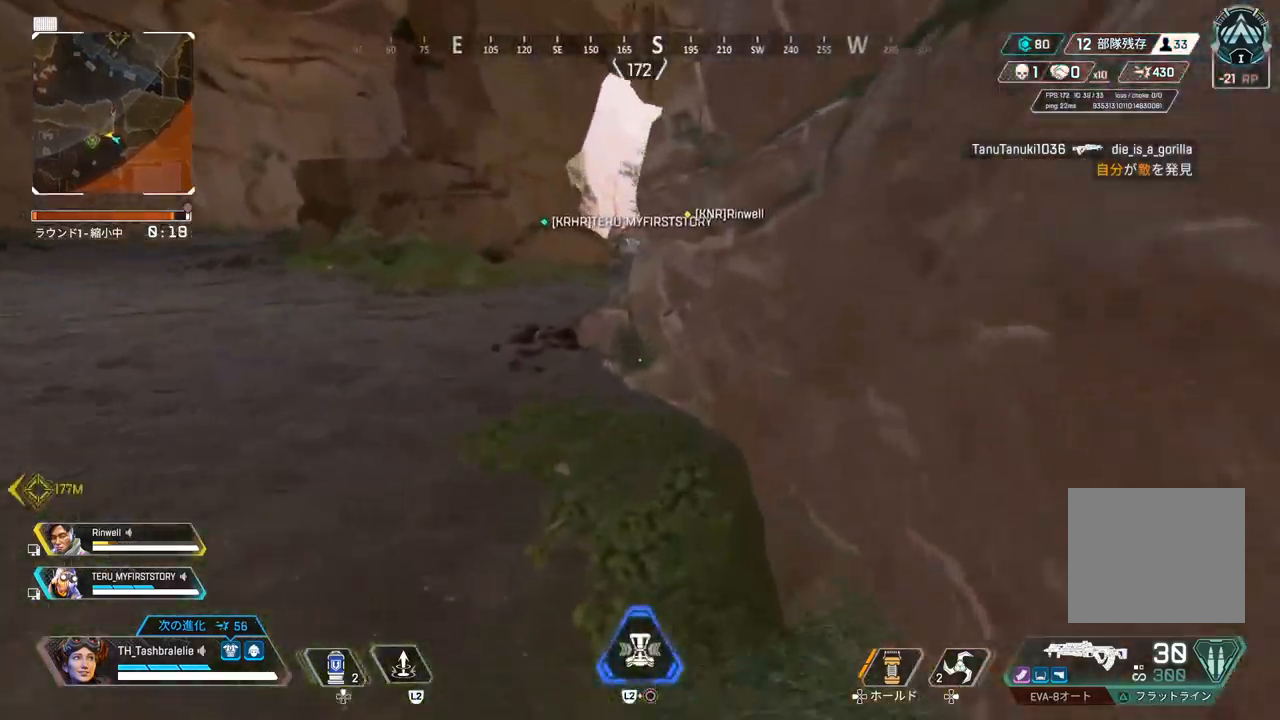
{"buttons": [], "left_stick": "up", "right_stick": "left", "events": [[367, "right_stick", "left"]]}
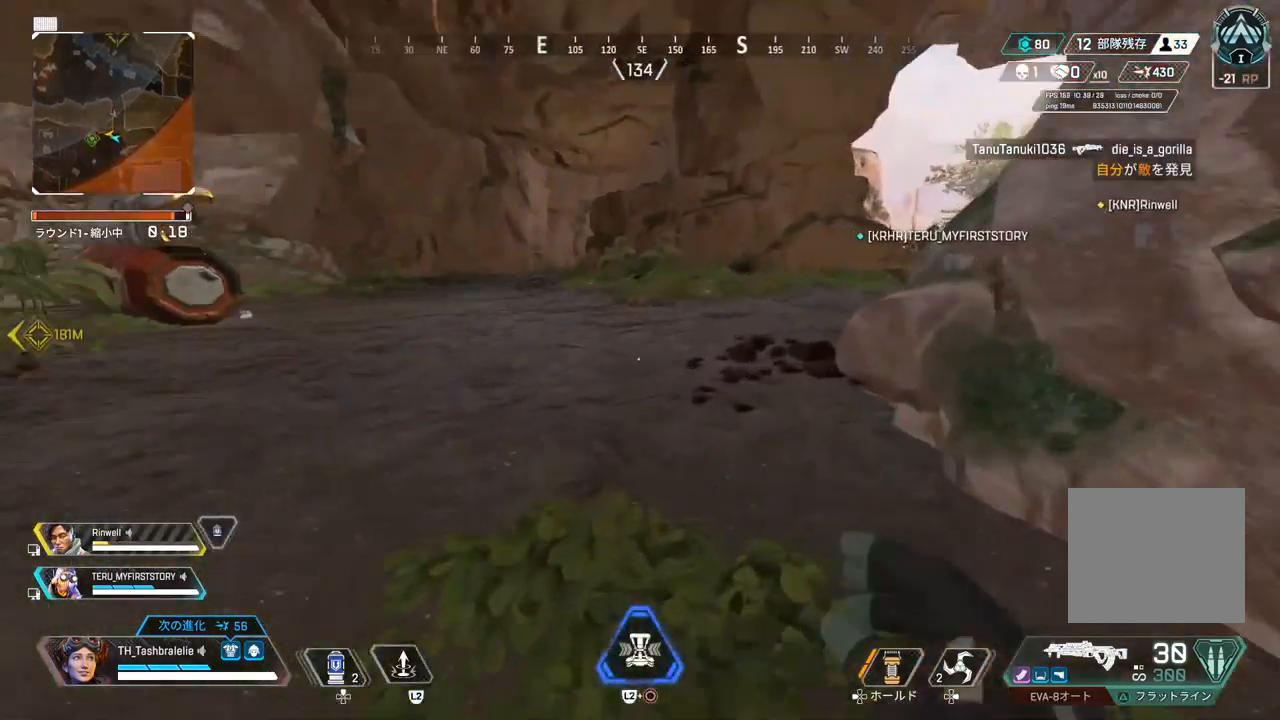
{"buttons": [], "left_stick": "up", "right_stick": "right", "events": [[233, "right_stick", "center"], [350, "right_stick", "right"]]}
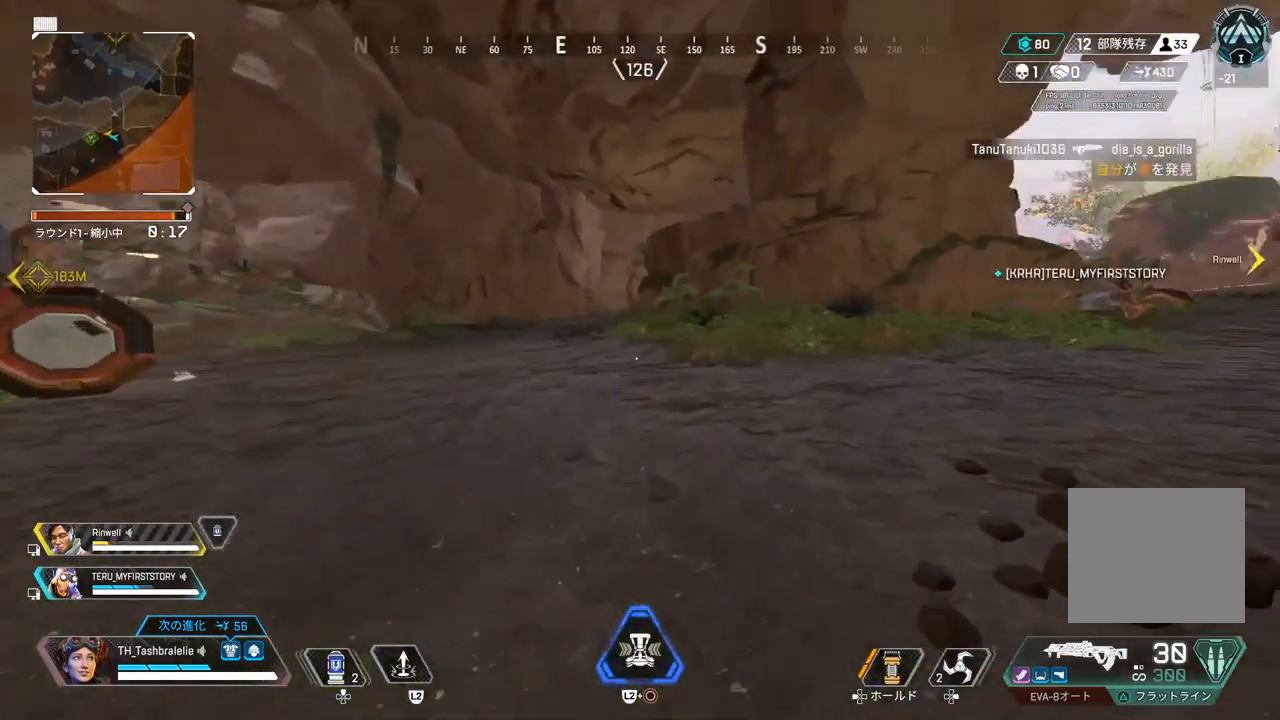
{"buttons": ["R2"], "left_stick": "up", "right_stick": "right", "events": [[500, "R2", "down"]]}
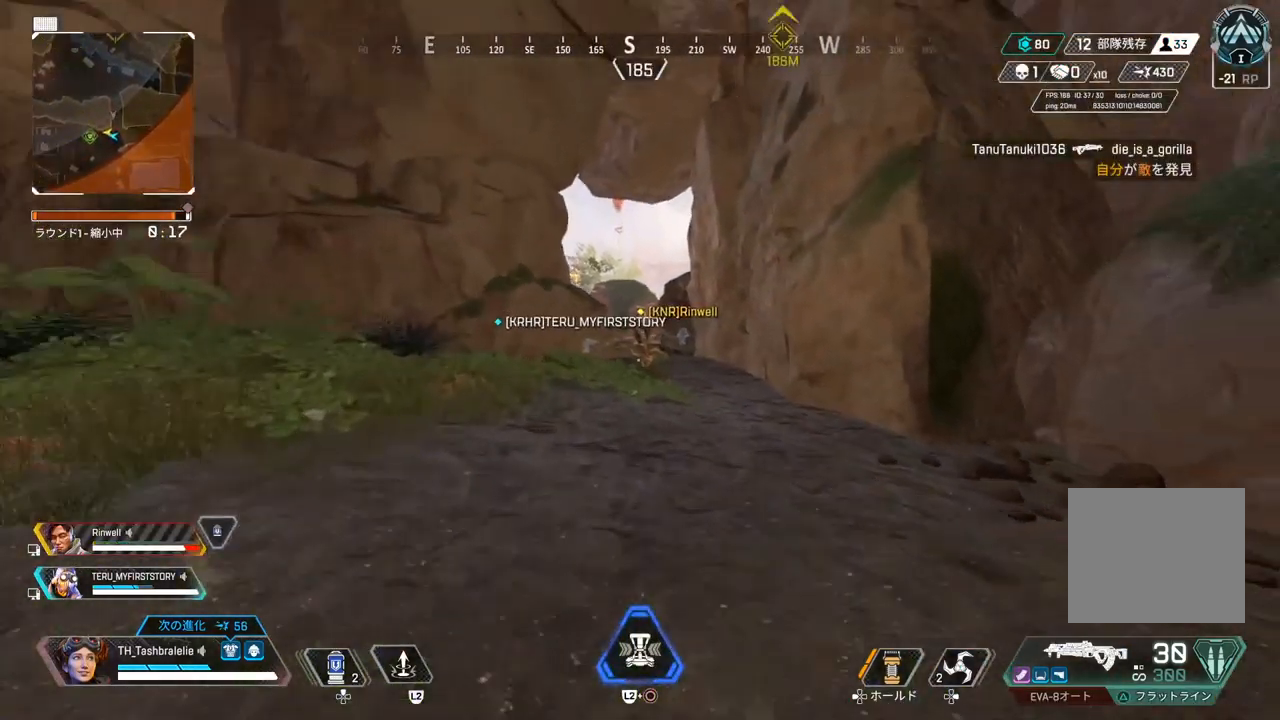
{"buttons": ["R2"], "left_stick": "right", "right_stick": "center", "events": [[67, "right_stick", "center"], [267, "L3", "down"], [350, "L3", "up"], [350, "left_stick", "right"]]}
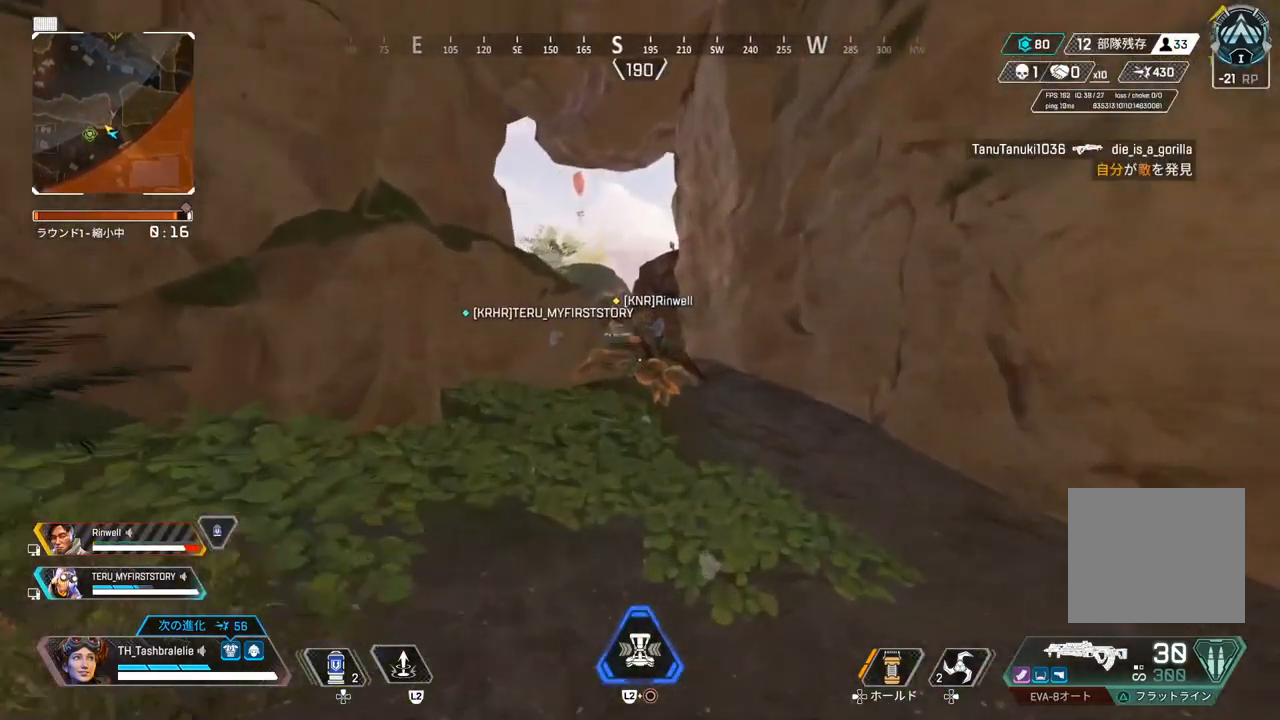
{"buttons": [], "left_stick": "up", "right_stick": "center", "events": [[67, "R1", "down"], [133, "R1", "up"], [133, "R2", "up"], [183, "left_stick", "up"]]}
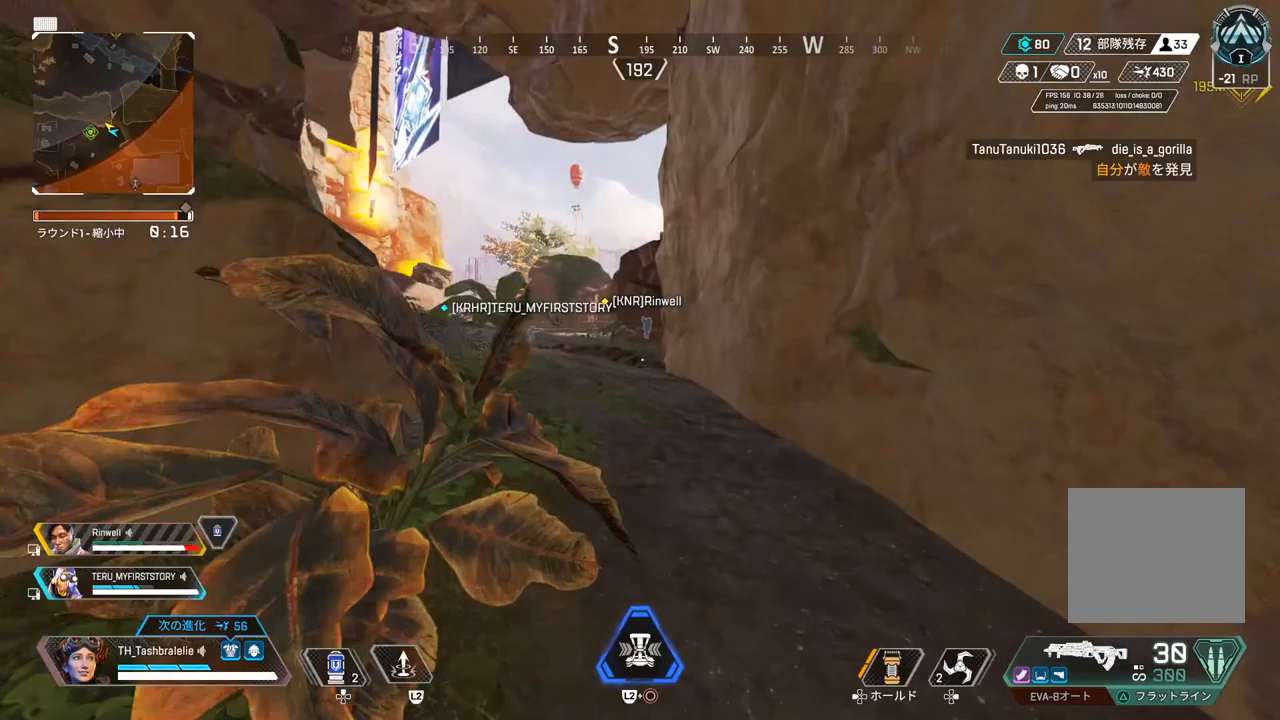
{"buttons": [], "left_stick": "up", "right_stick": "center", "events": []}
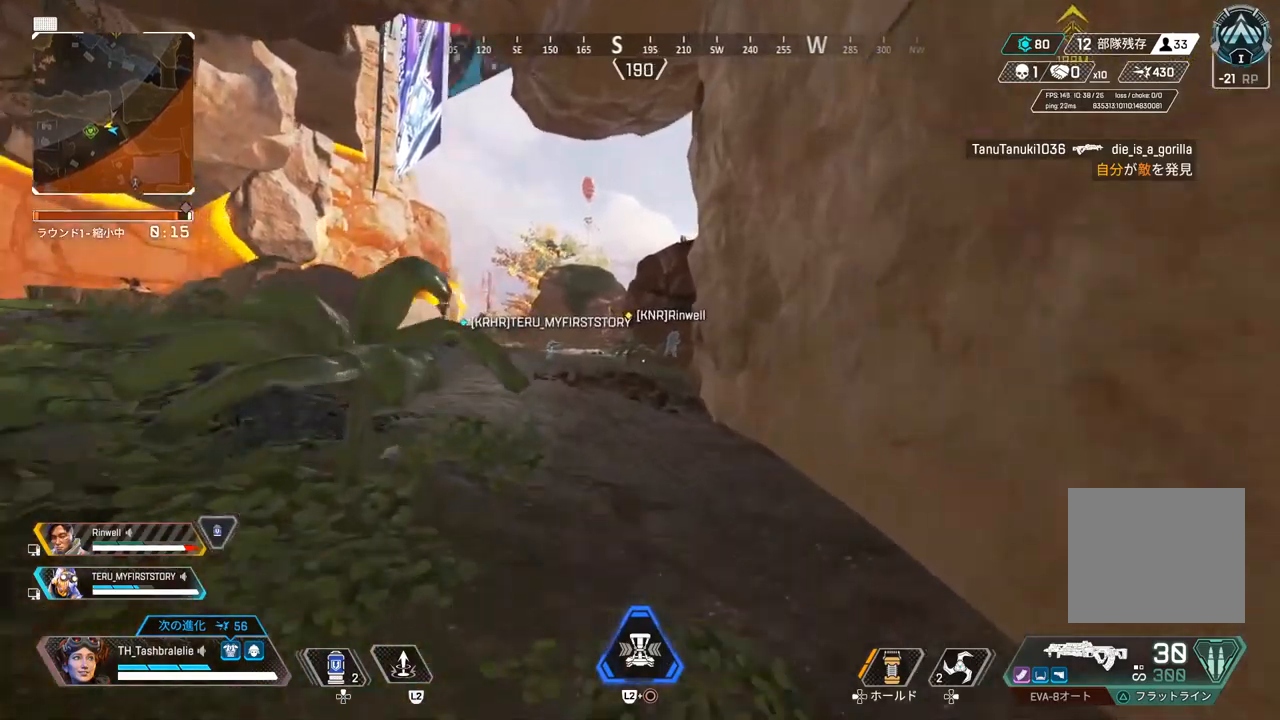
{"buttons": [], "left_stick": "up", "right_stick": "center", "events": []}
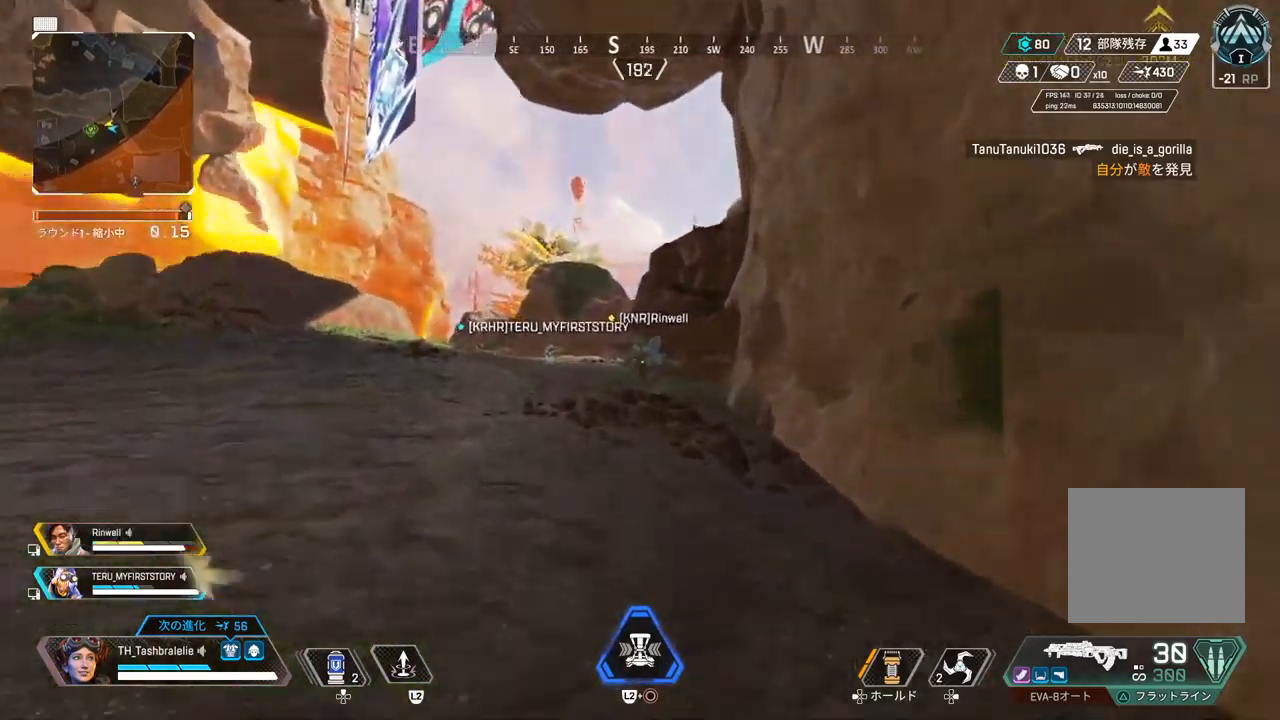
{"buttons": [], "left_stick": "up", "right_stick": "center", "events": []}
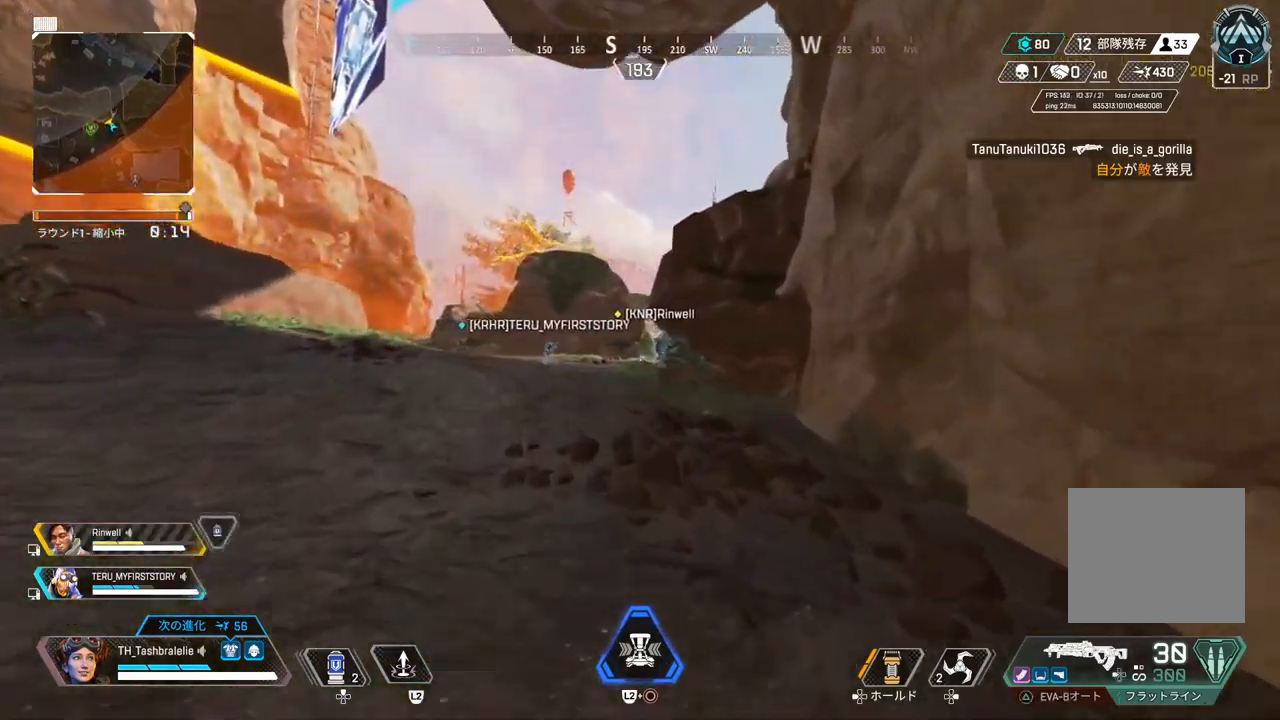
{"buttons": ["R2"], "left_stick": "up", "right_stick": "center", "events": [[33, "R2", "down"], [300, "L3", "down"], [383, "L3", "up"]]}
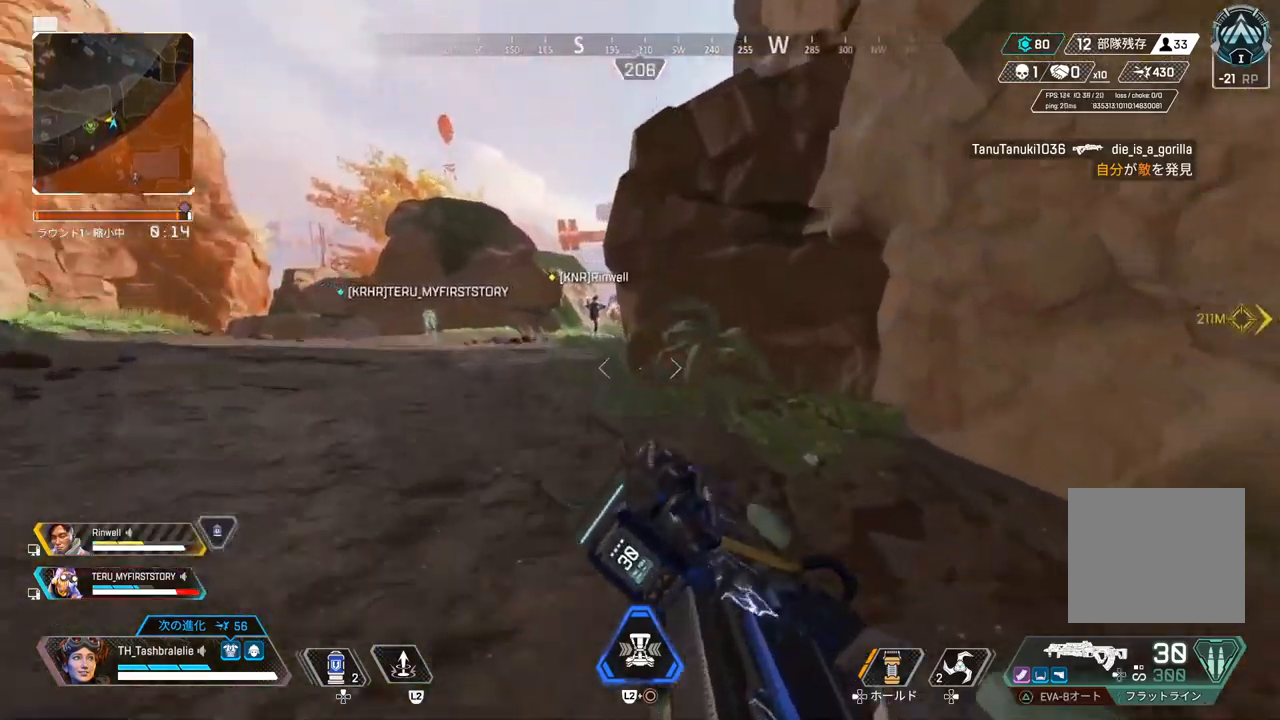
{"buttons": [], "left_stick": "up", "right_stick": "center", "events": [[167, "R2", "up"]]}
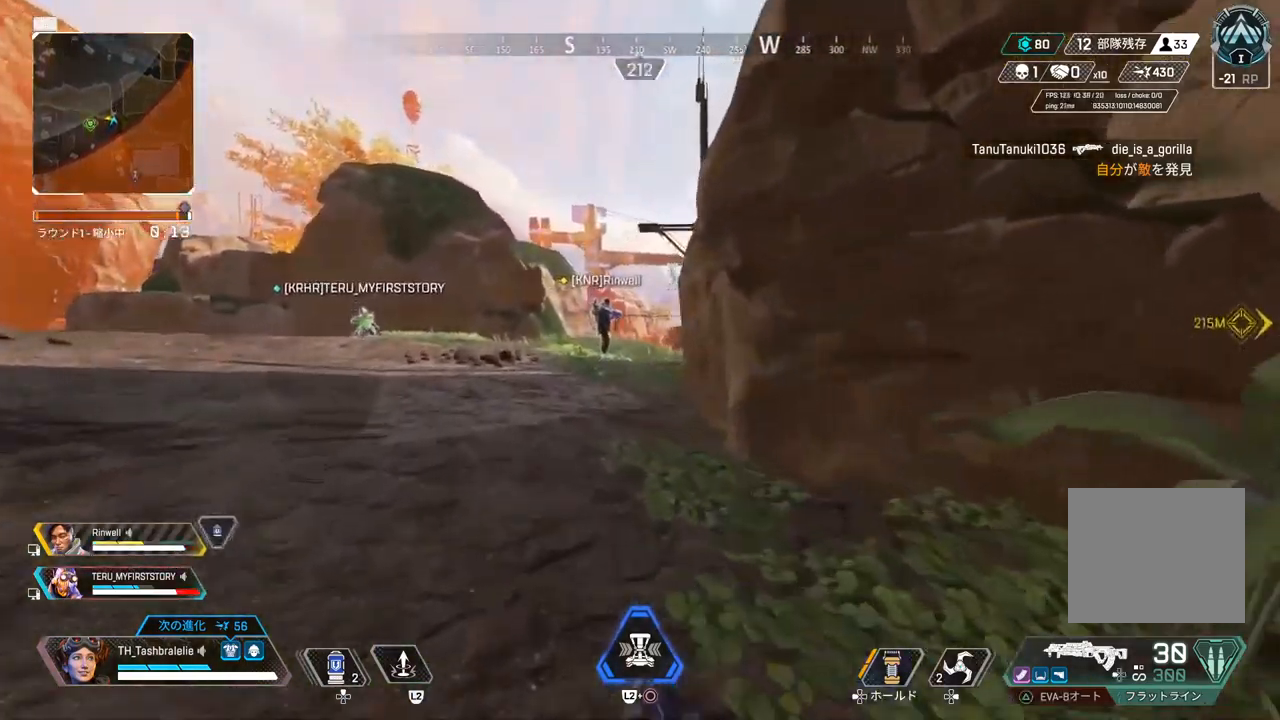
{"buttons": [], "left_stick": "up", "right_stick": "center", "events": [[367, "L3", "down"], [483, "L3", "up"]]}
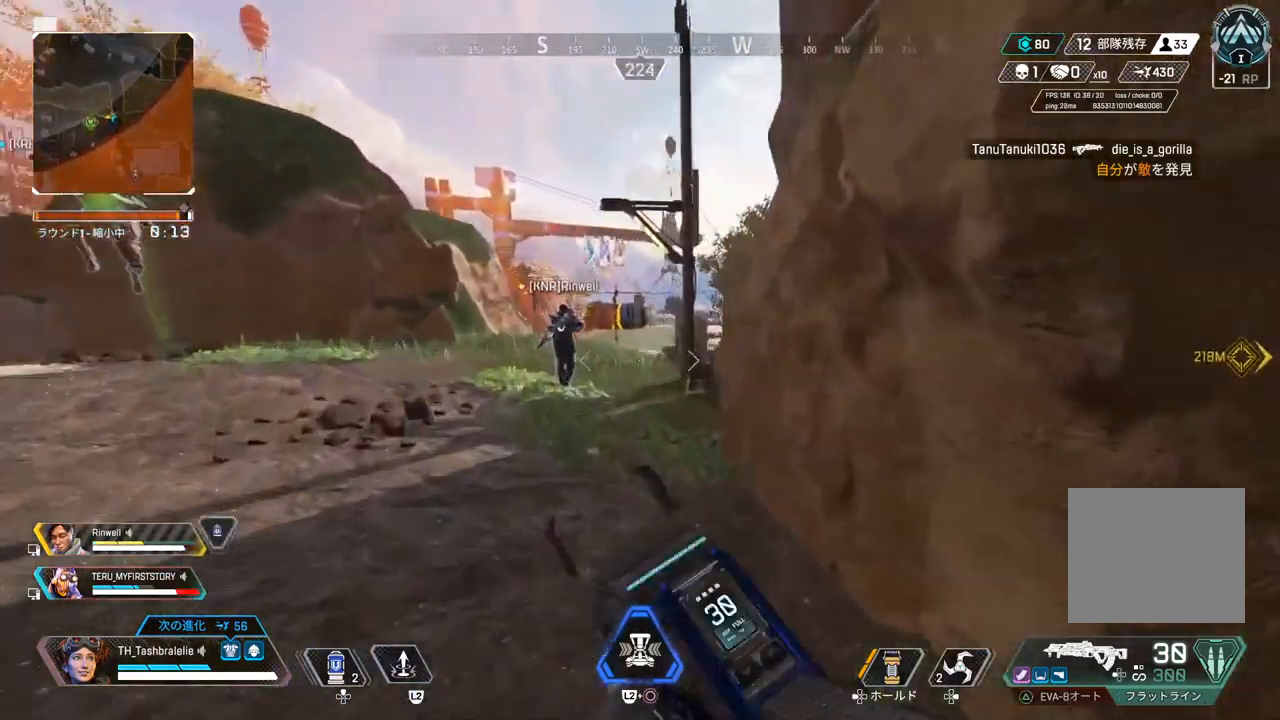
{"buttons": [], "left_stick": "up", "right_stick": "center", "events": []}
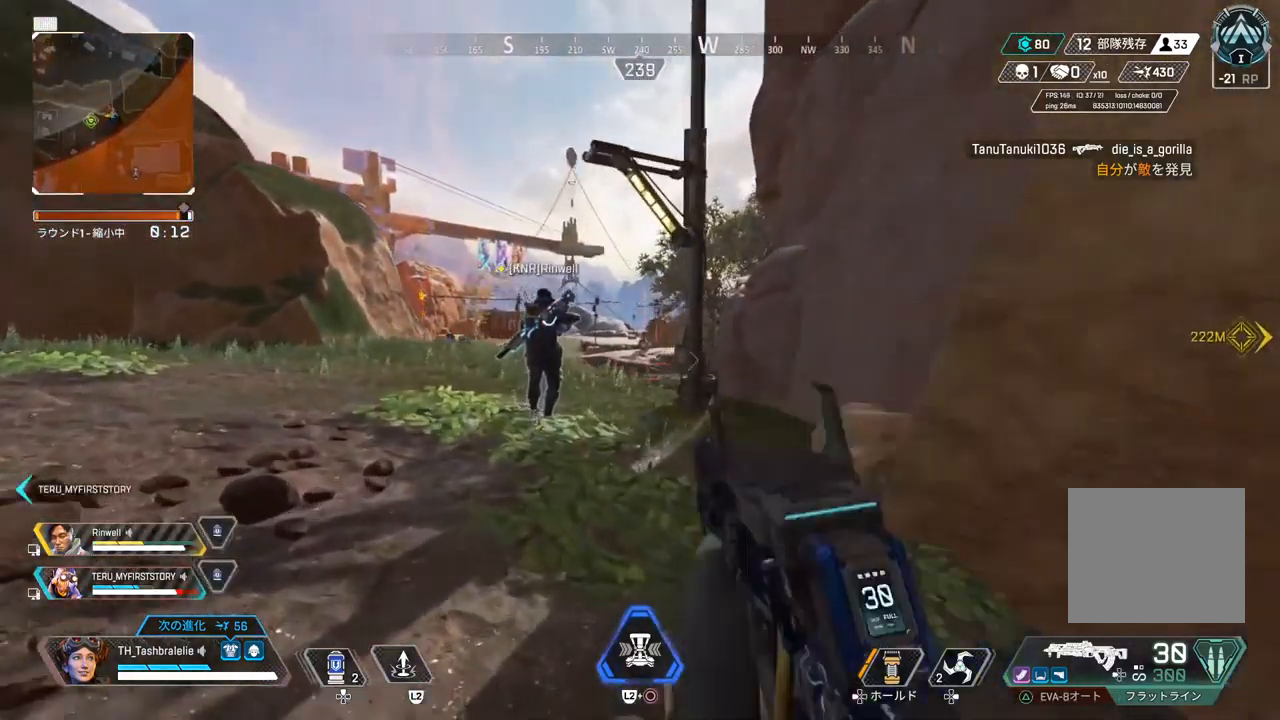
{"buttons": [], "left_stick": "up-left", "right_stick": "center", "events": [[450, "left_stick", "up-left"]]}
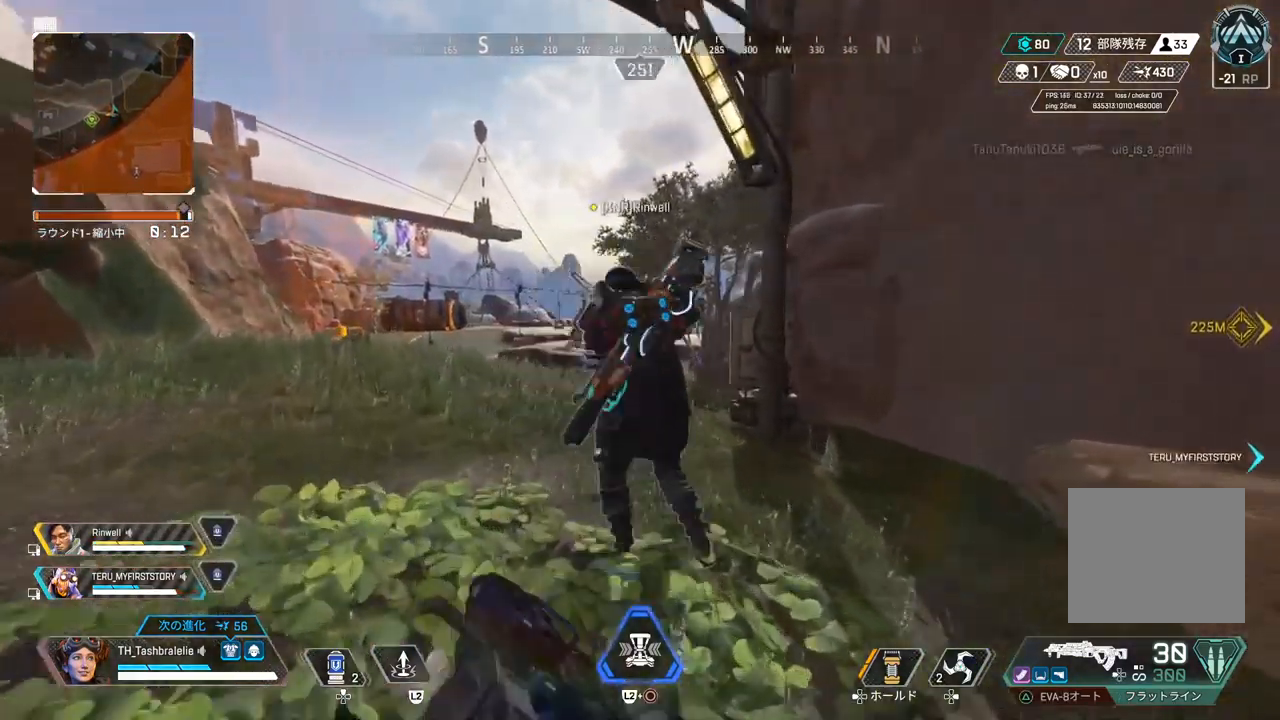
{"buttons": ["L1"], "left_stick": "left", "right_stick": "center", "events": [[283, "L1", "down"], [500, "left_stick", "left"]]}
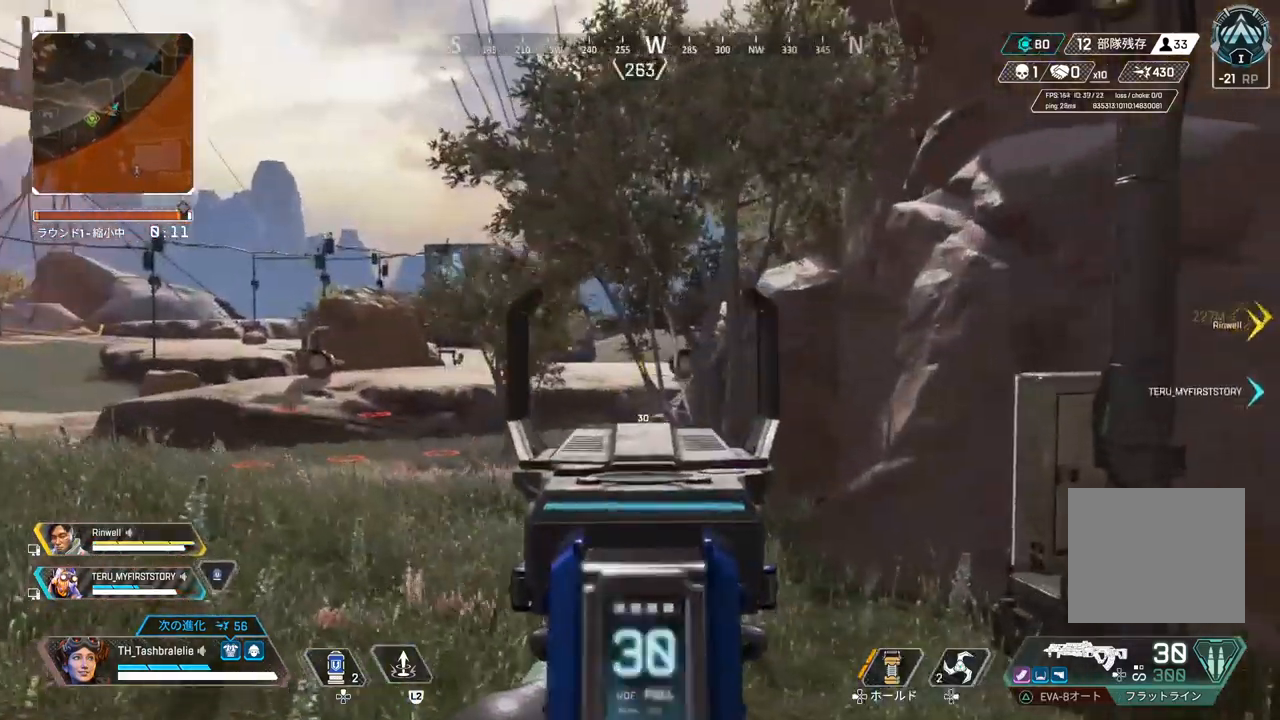
{"buttons": ["L1"], "left_stick": "left", "right_stick": "center", "events": []}
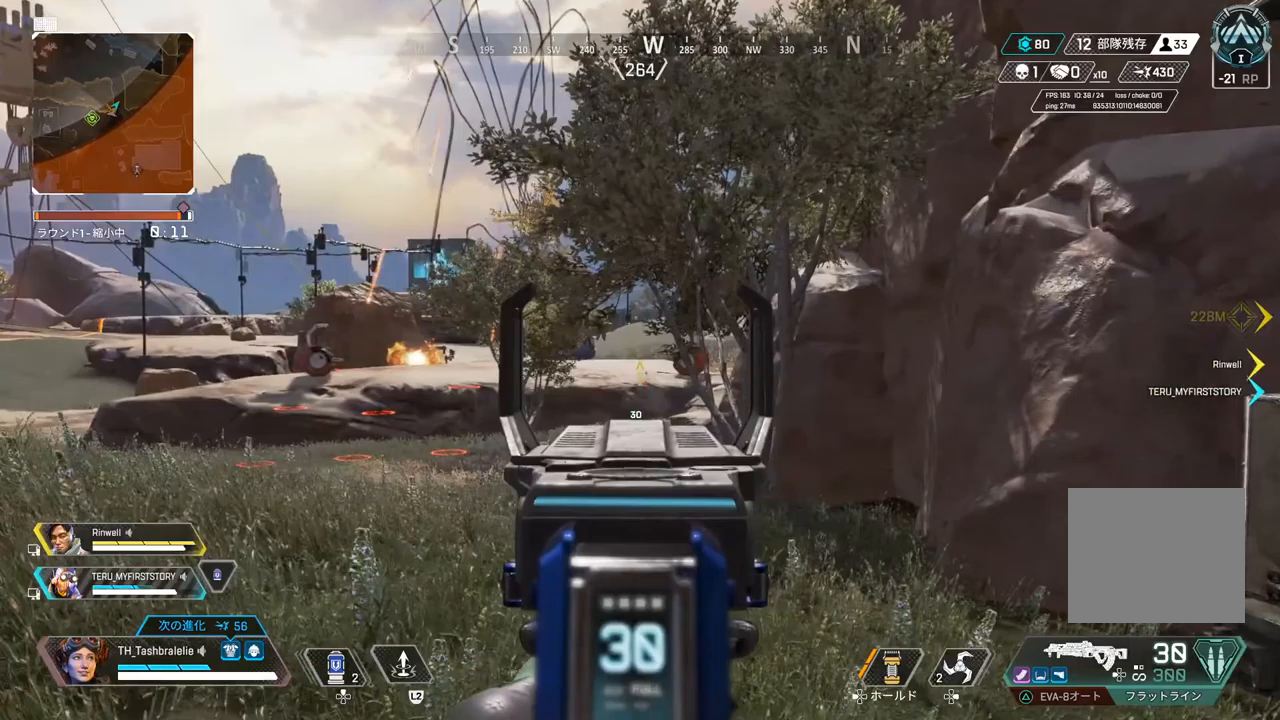
{"buttons": ["L1"], "left_stick": "down-left", "right_stick": "center", "events": [[33, "left_stick", "center"], [100, "left_stick", "right"], [100, "right_stick", "left"], [217, "right_stick", "center"], [250, "left_stick", "down-right"], [400, "left_stick", "down-left"]]}
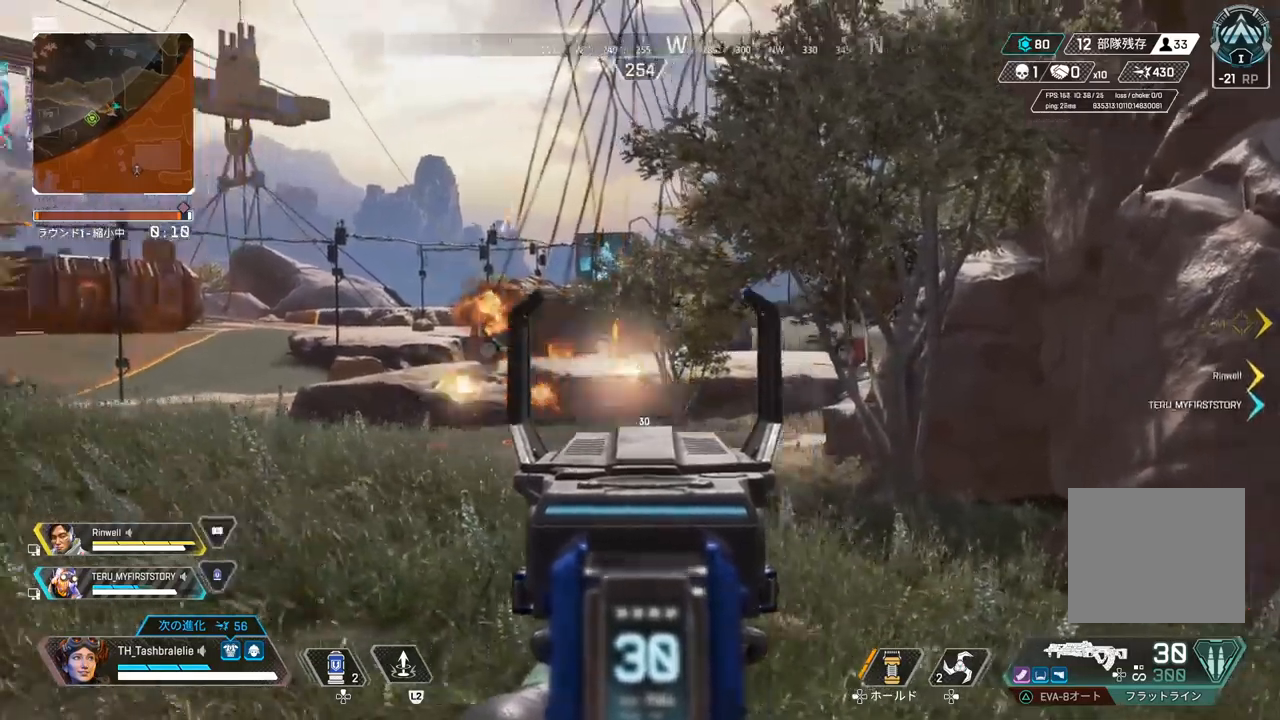
{"buttons": ["L1"], "left_stick": "left", "right_stick": "right", "events": [[183, "left_stick", "center"], [250, "left_stick", "right"], [483, "left_stick", "left"], [483, "right_stick", "right"]]}
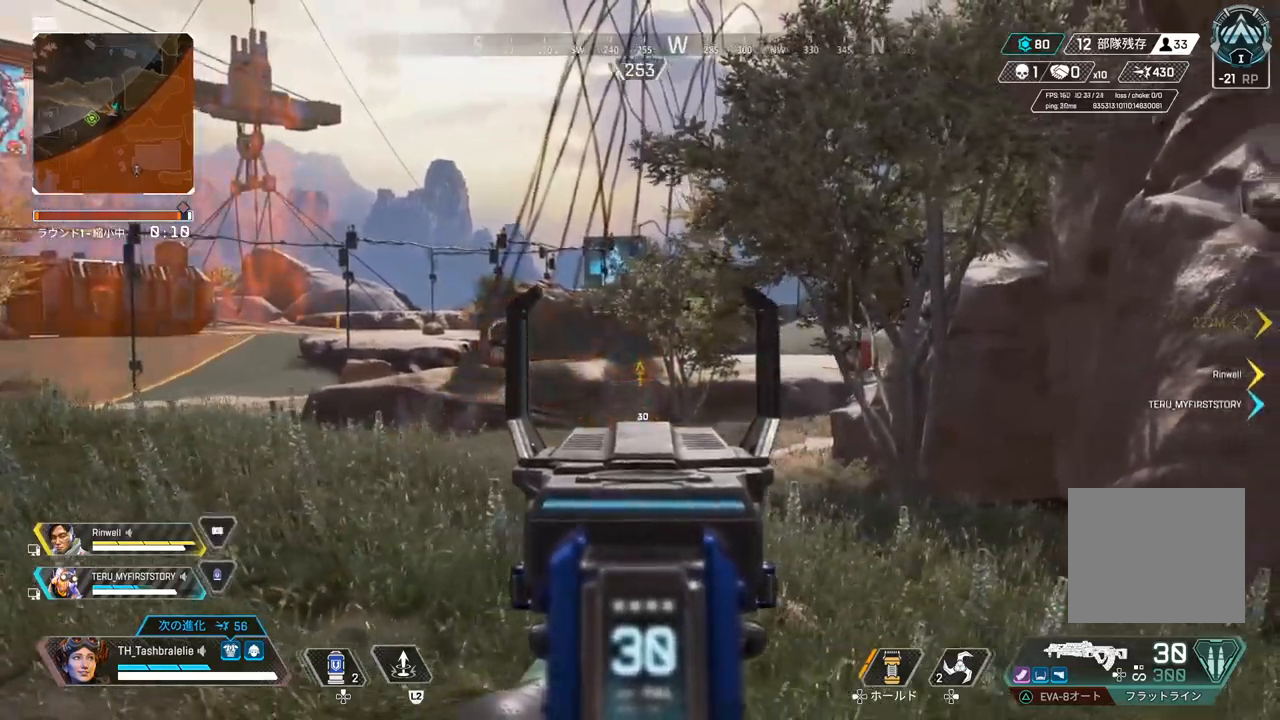
{"buttons": ["L1"], "left_stick": "left", "right_stick": "center", "events": [[117, "right_stick", "center"], [283, "right_stick", "right"], [433, "right_stick", "center"]]}
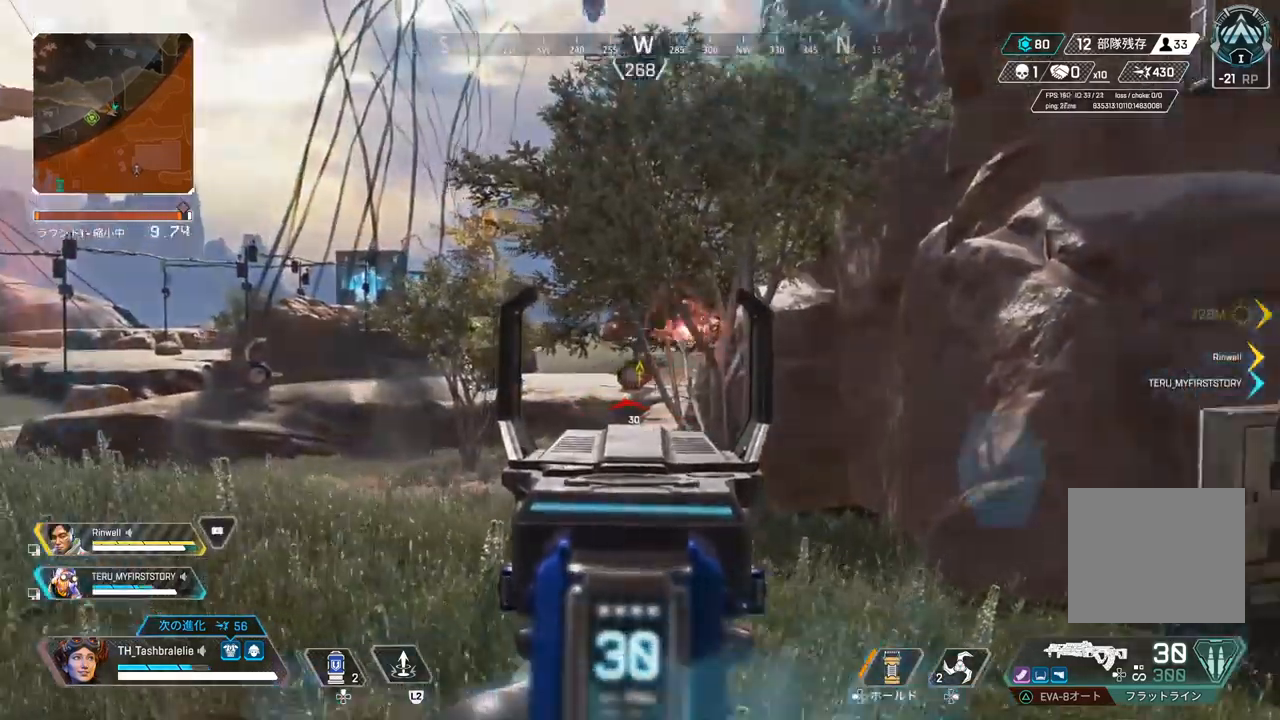
{"buttons": [], "left_stick": "up", "right_stick": "center", "events": [[50, "left_stick", "right"], [67, "L1", "up"], [100, "left_stick", "up-right"], [133, "right_stick", "right"], [417, "left_stick", "up"], [450, "right_stick", "center"]]}
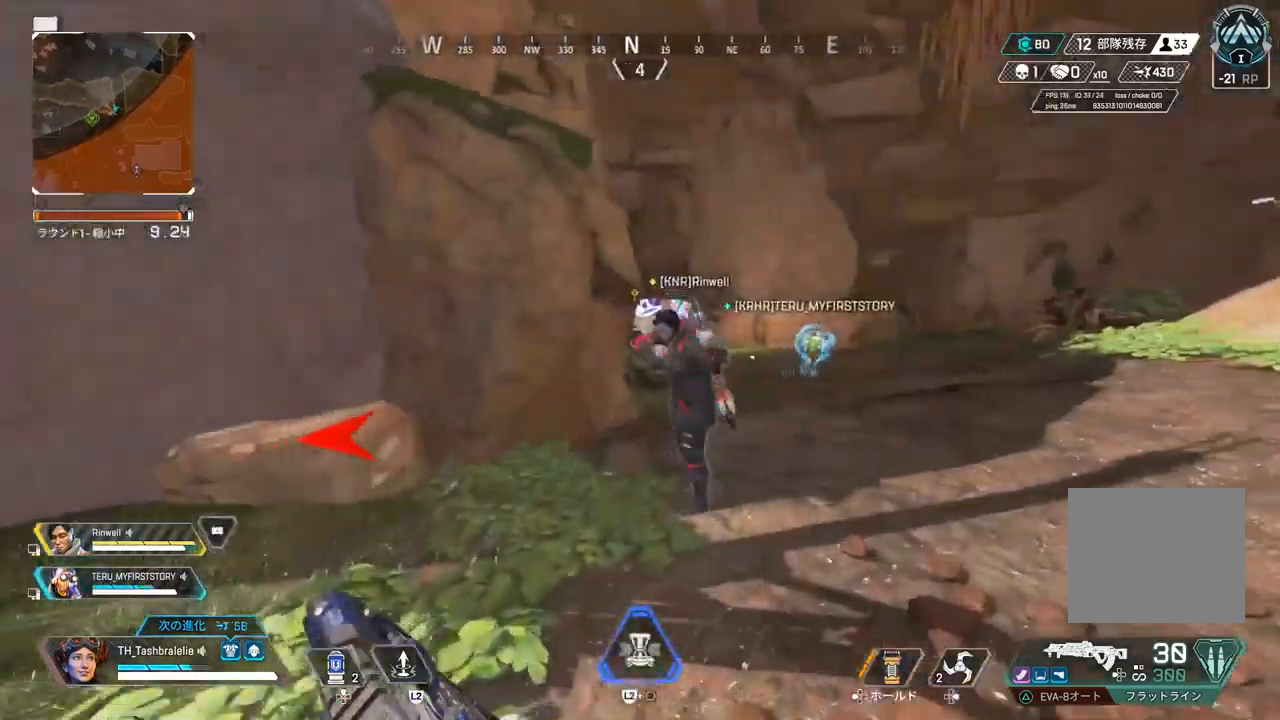
{"buttons": [], "left_stick": "up", "right_stick": "center", "events": []}
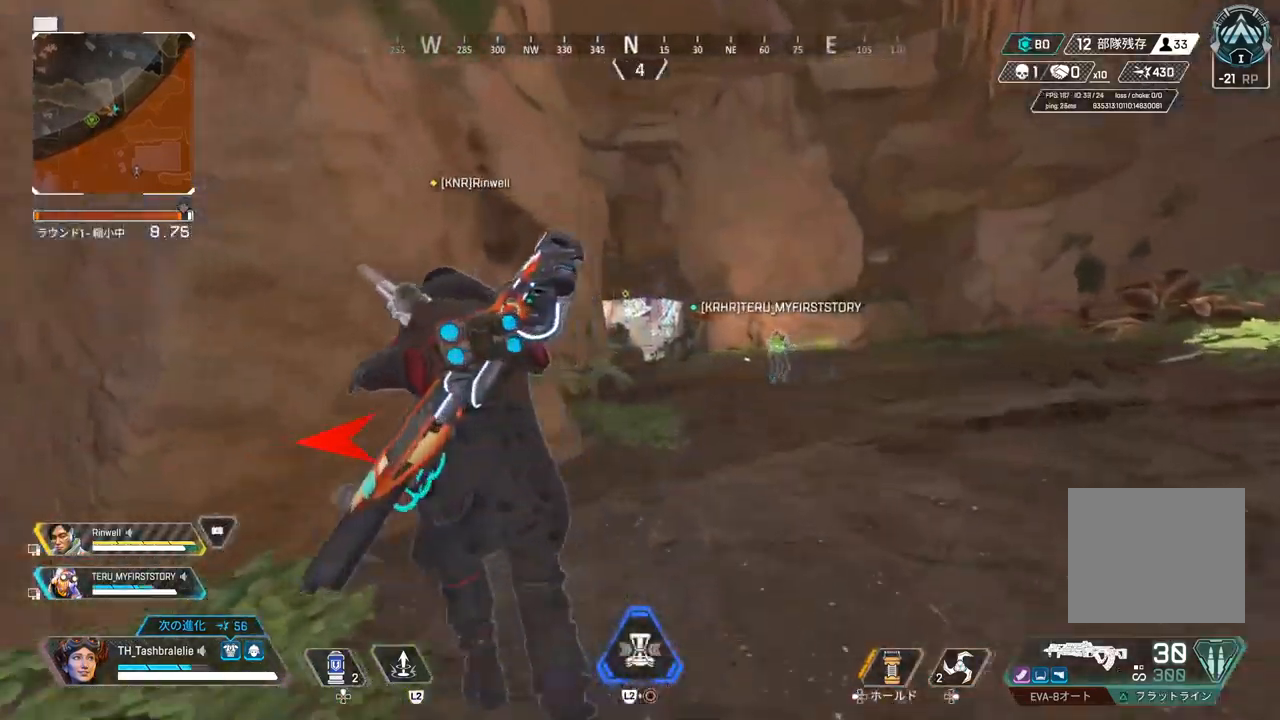
{"buttons": ["R2", "L3"], "left_stick": "up", "right_stick": "center", "events": [[117, "R2", "down"], [433, "L3", "down"]]}
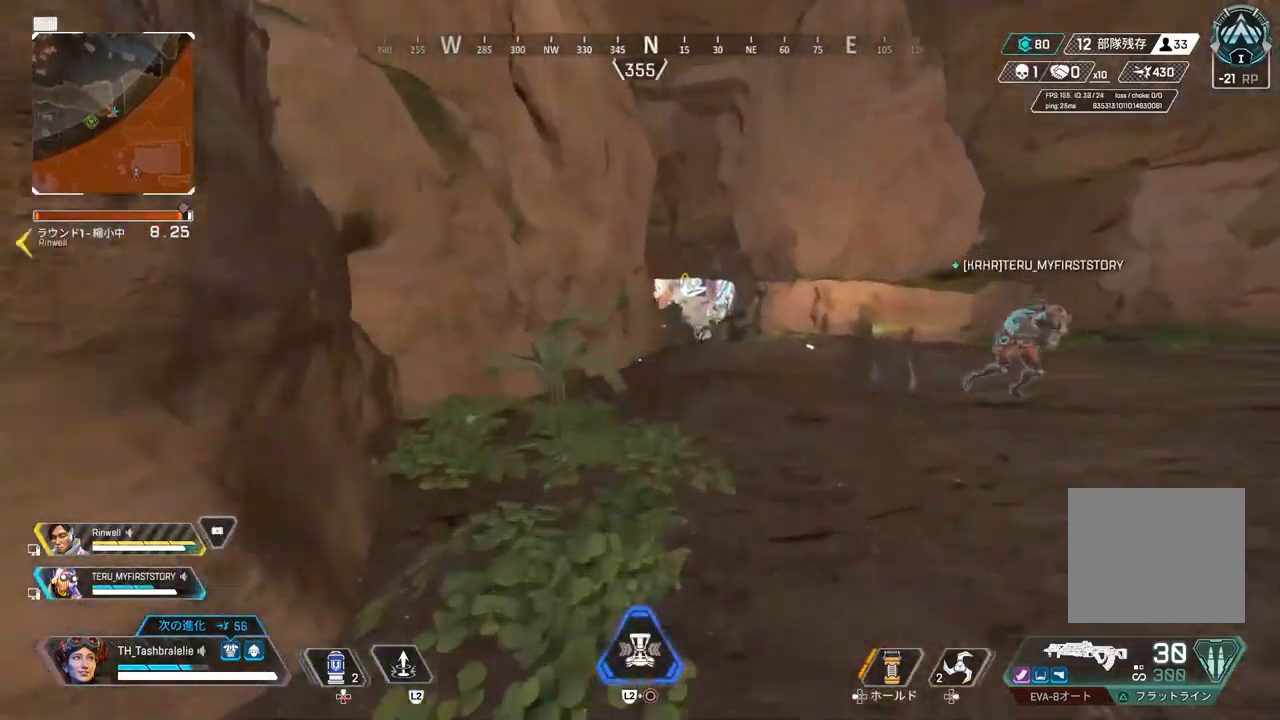
{"buttons": ["DPAD_UP"], "left_stick": "up", "right_stick": "center", "events": [[17, "L3", "up"], [150, "left_stick", "up-left"], [167, "R2", "up"], [283, "left_stick", "up"], [433, "DPAD_UP", "down"]]}
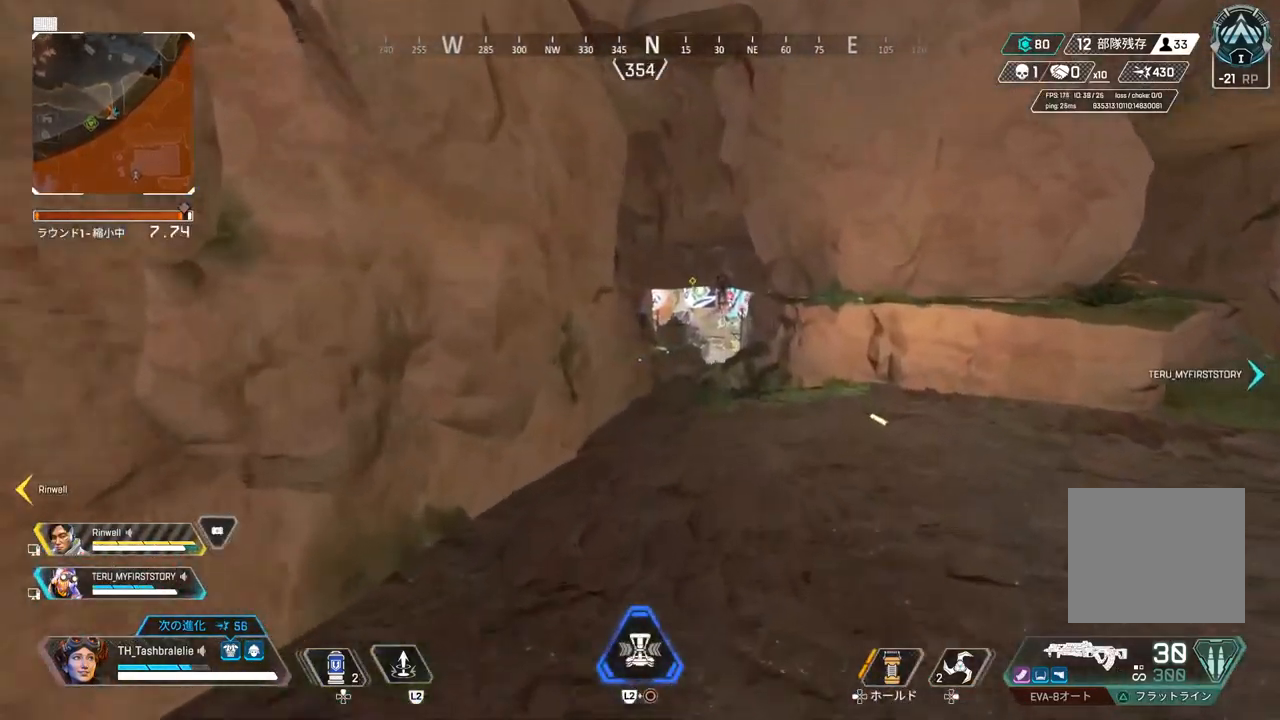
{"buttons": ["DPAD_UP"], "left_stick": "up", "right_stick": "center", "events": []}
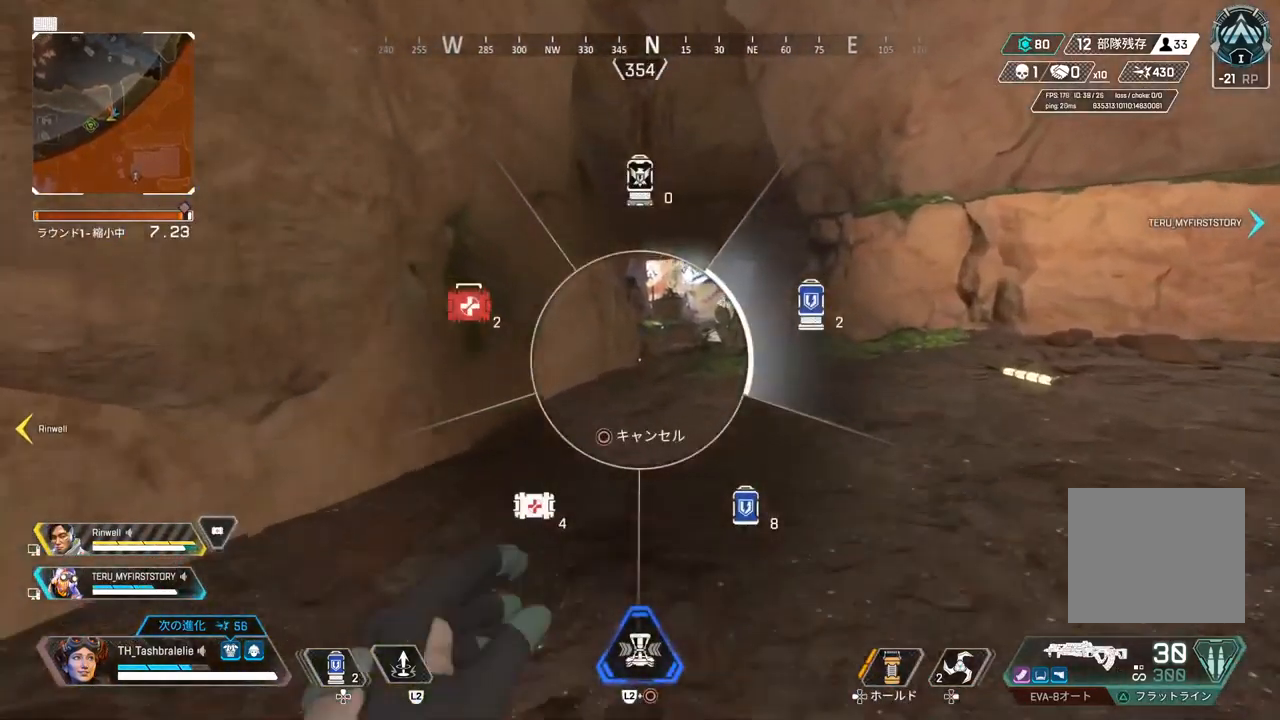
{"buttons": [], "left_stick": "up", "right_stick": "center", "events": [[67, "right_stick", "down-right"], [200, "right_stick", "center"], [233, "DPAD_UP", "up"]]}
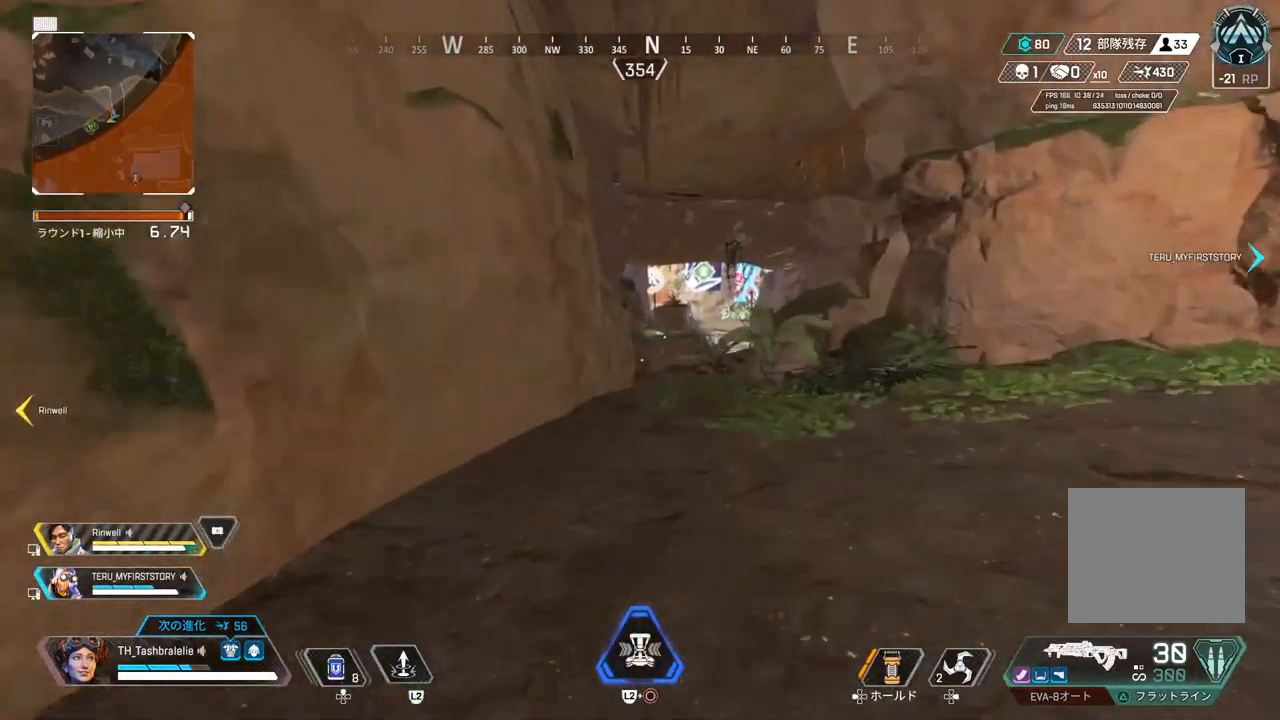
{"buttons": [], "left_stick": "up", "right_stick": "center", "events": [[333, "DPAD_UP", "down"], [450, "DPAD_UP", "up"]]}
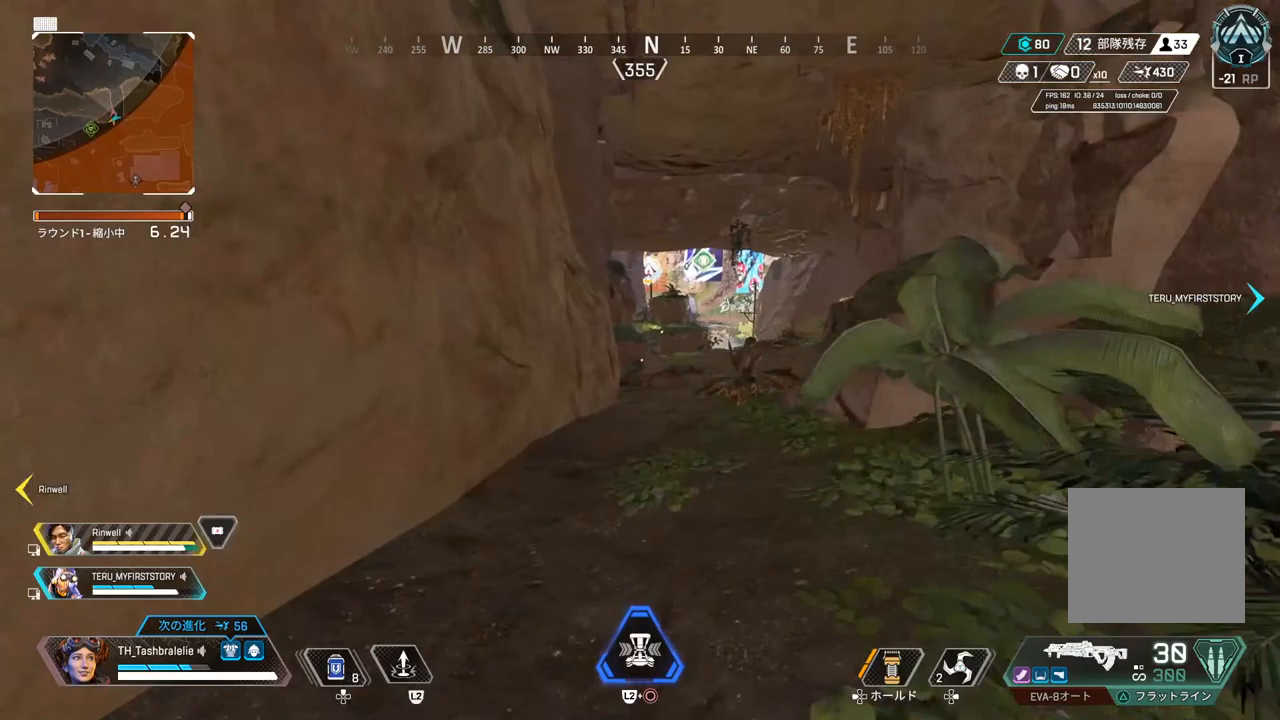
{"buttons": ["R2"], "left_stick": "up", "right_stick": "center", "events": [[100, "R2", "down"]]}
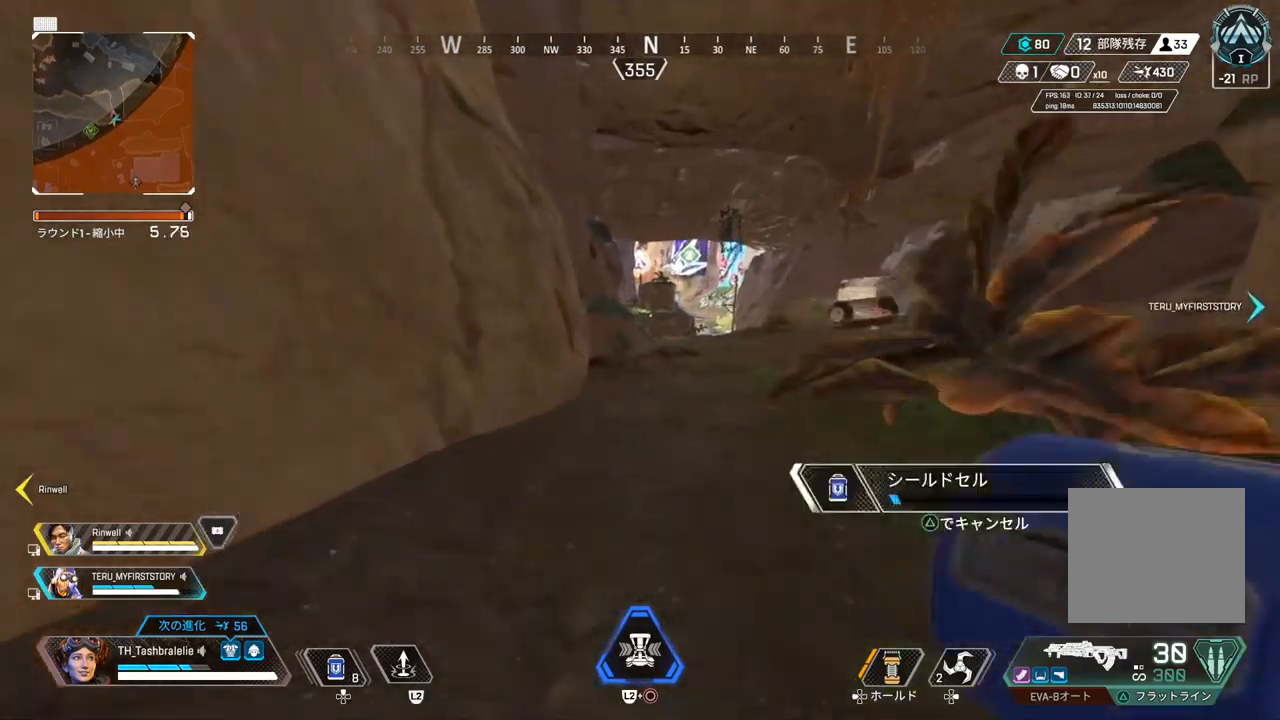
{"buttons": ["R2"], "left_stick": "up", "right_stick": "center", "events": []}
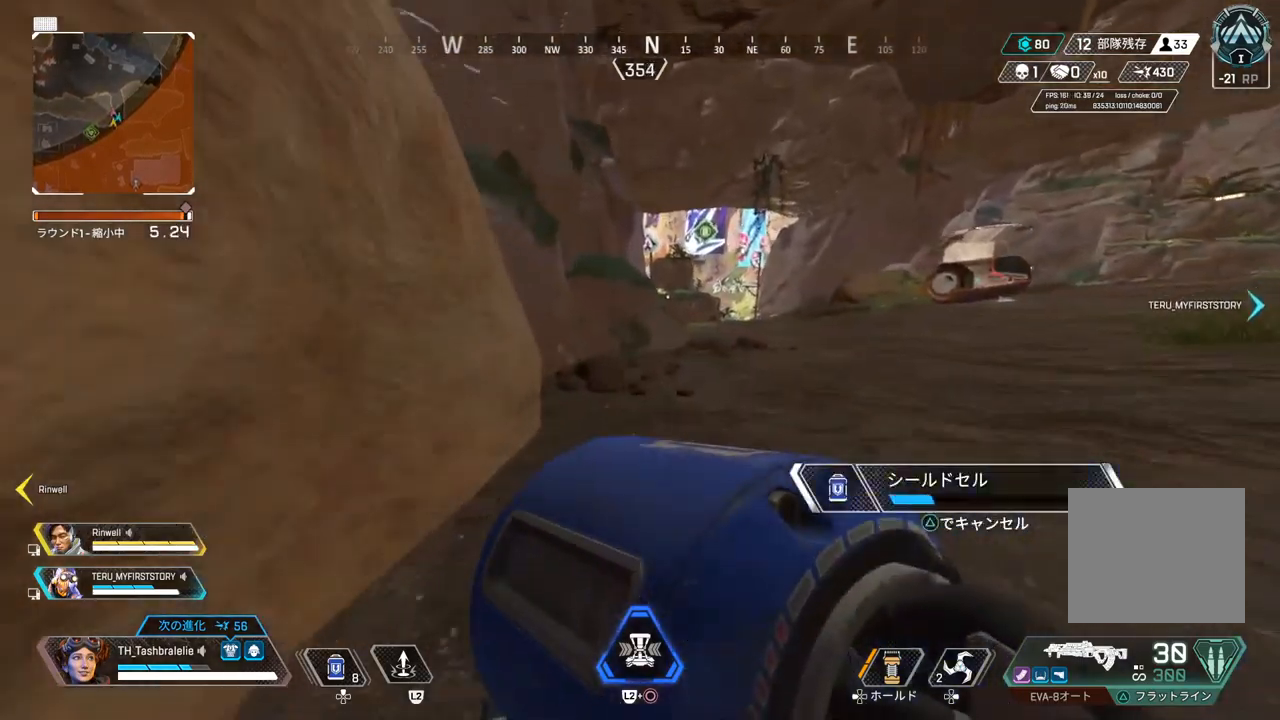
{"buttons": ["R2"], "left_stick": "up", "right_stick": "center", "events": []}
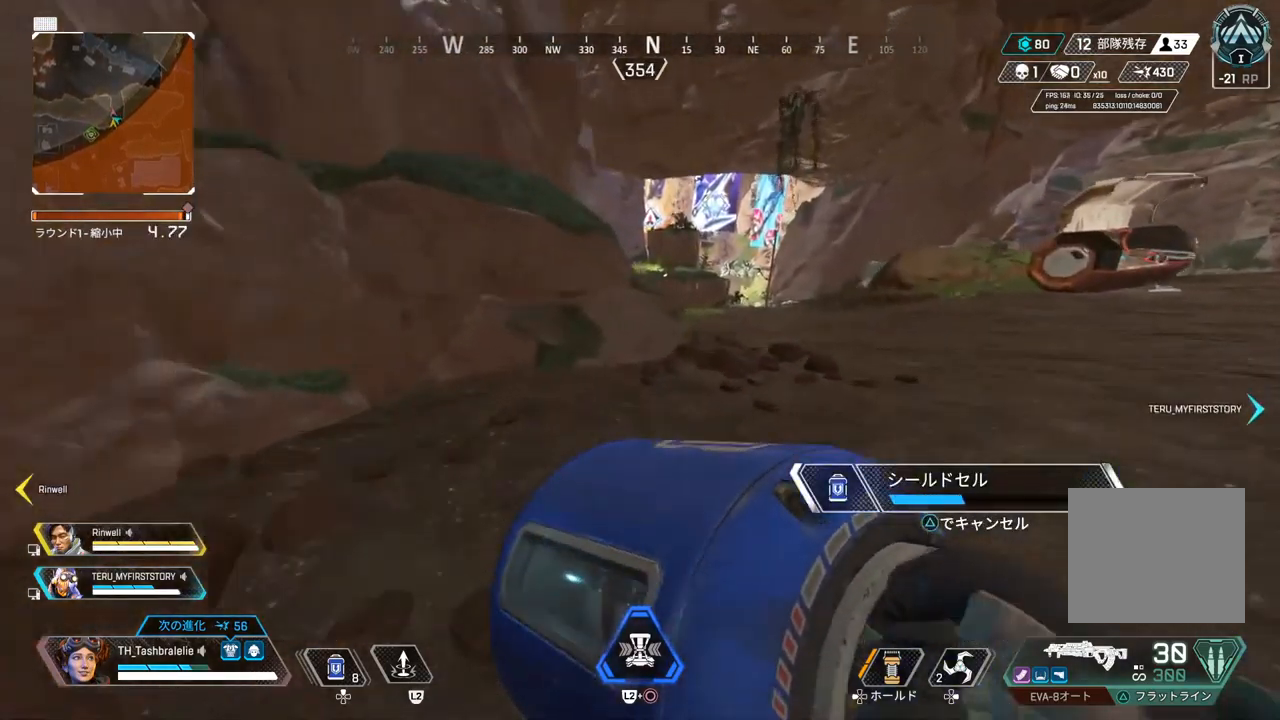
{"buttons": ["R2"], "left_stick": "up", "right_stick": "center", "events": [[283, "L3", "down"], [400, "L3", "up"]]}